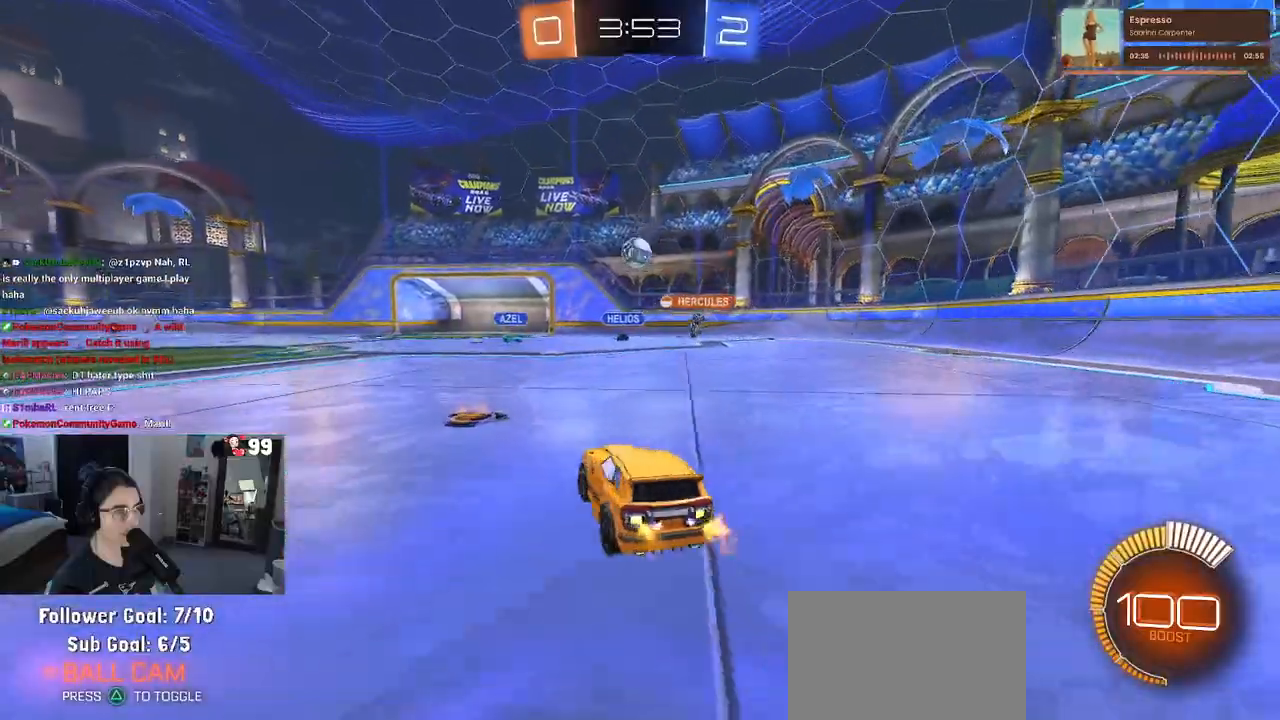
Gameplay with a controller (PlayStation layout); each line is a JSON object with the inputs held at the frame after it. "events" lists button and stick changes between this image and that frame as [ms after this image, input, new state], when the widget could be followed in between.
{"buttons": ["R2"], "left_stick": "left", "right_stick": "center", "events": [[33, "R2", "down"], [250, "SQUARE", "down"], [333, "SQUARE", "up"]]}
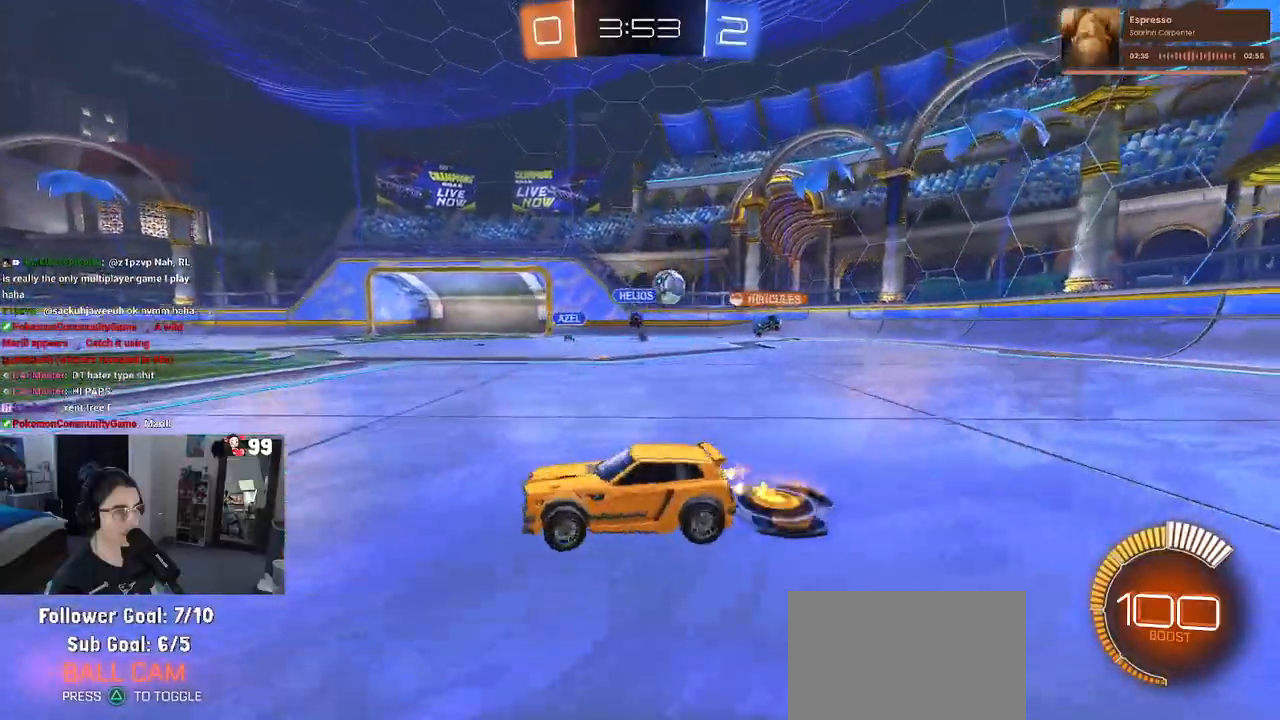
{"buttons": ["R2"], "left_stick": "left", "right_stick": "center", "events": [[350, "SQUARE", "down"], [433, "SQUARE", "up"]]}
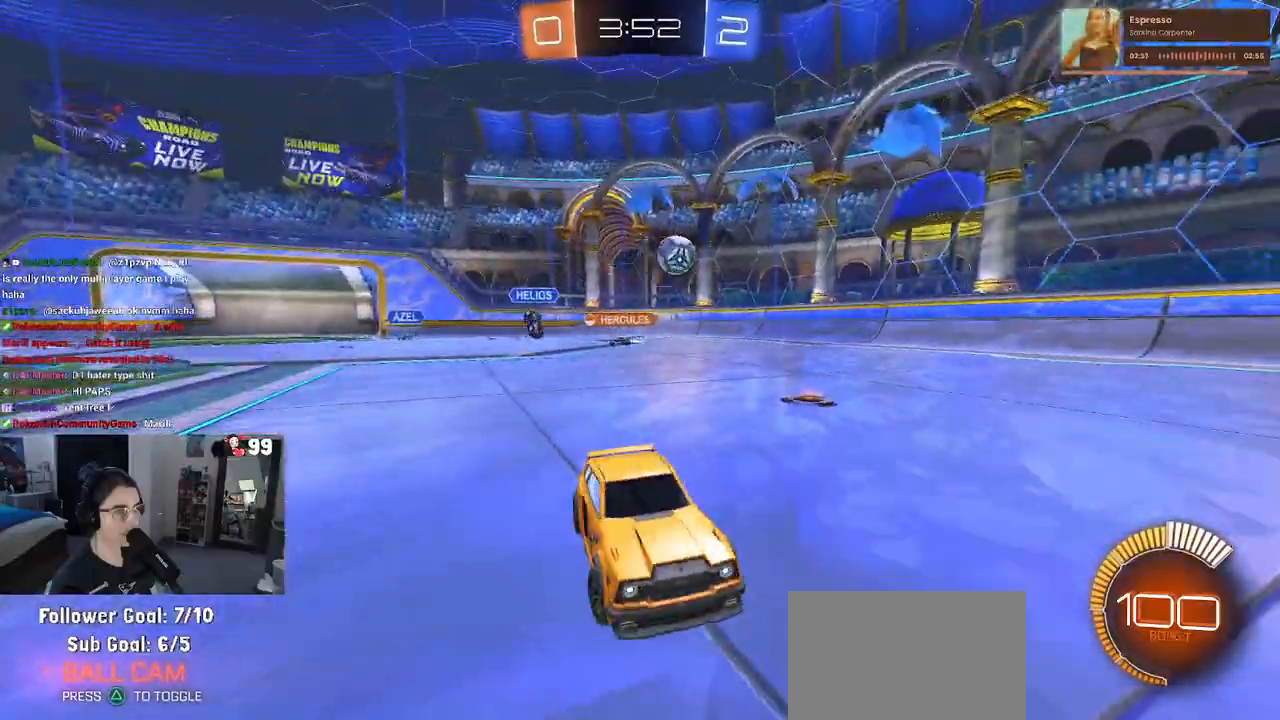
{"buttons": ["R1", "R2"], "left_stick": "left", "right_stick": "center", "events": [[33, "R1", "down"]]}
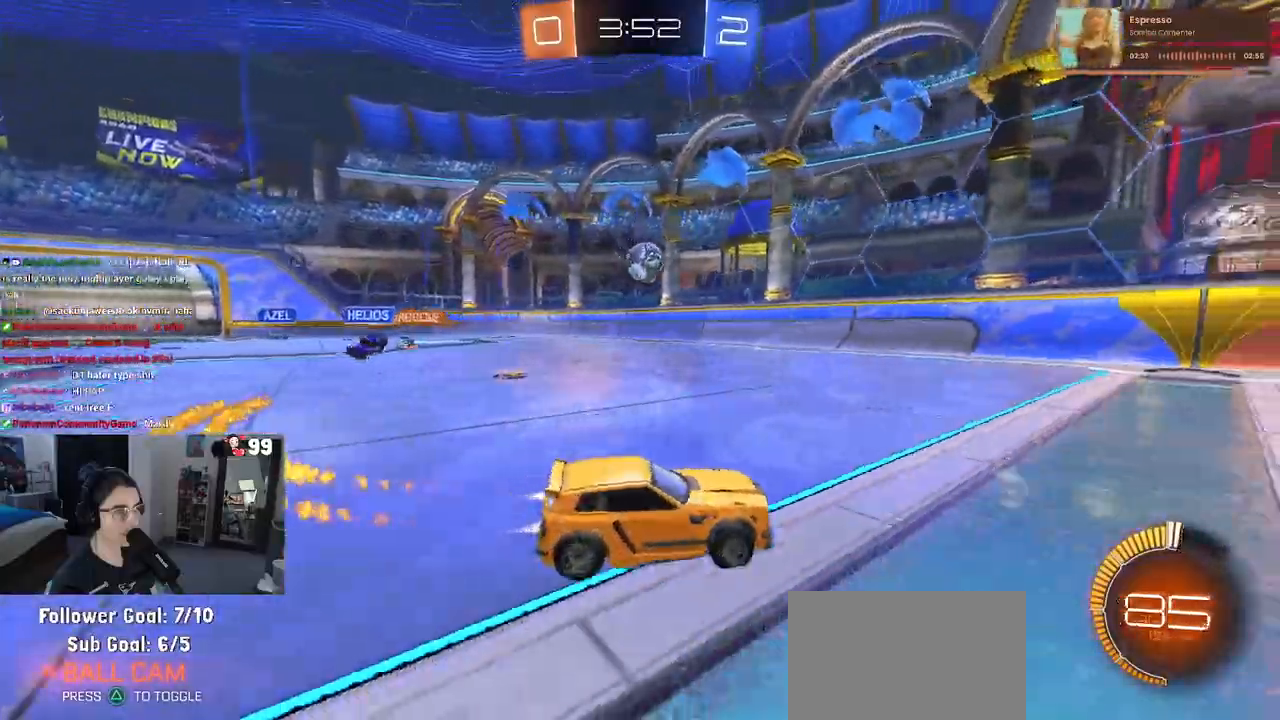
{"buttons": ["R2"], "left_stick": "center", "right_stick": "center", "events": [[217, "left_stick", "center"], [333, "R1", "up"]]}
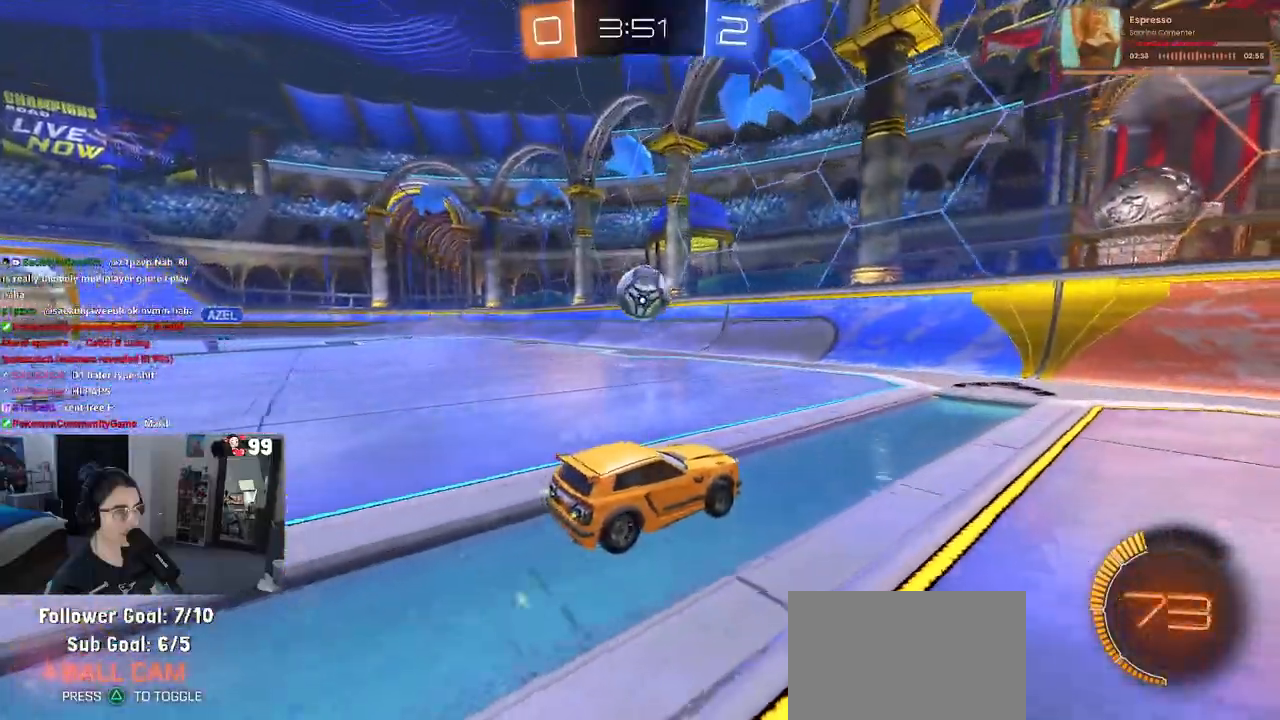
{"buttons": ["R2"], "left_stick": "up", "right_stick": "center", "events": [[17, "left_stick", "down-left"], [200, "CROSS", "down"], [250, "L1", "down"], [400, "CROSS", "up"], [450, "L1", "up"], [500, "left_stick", "up"]]}
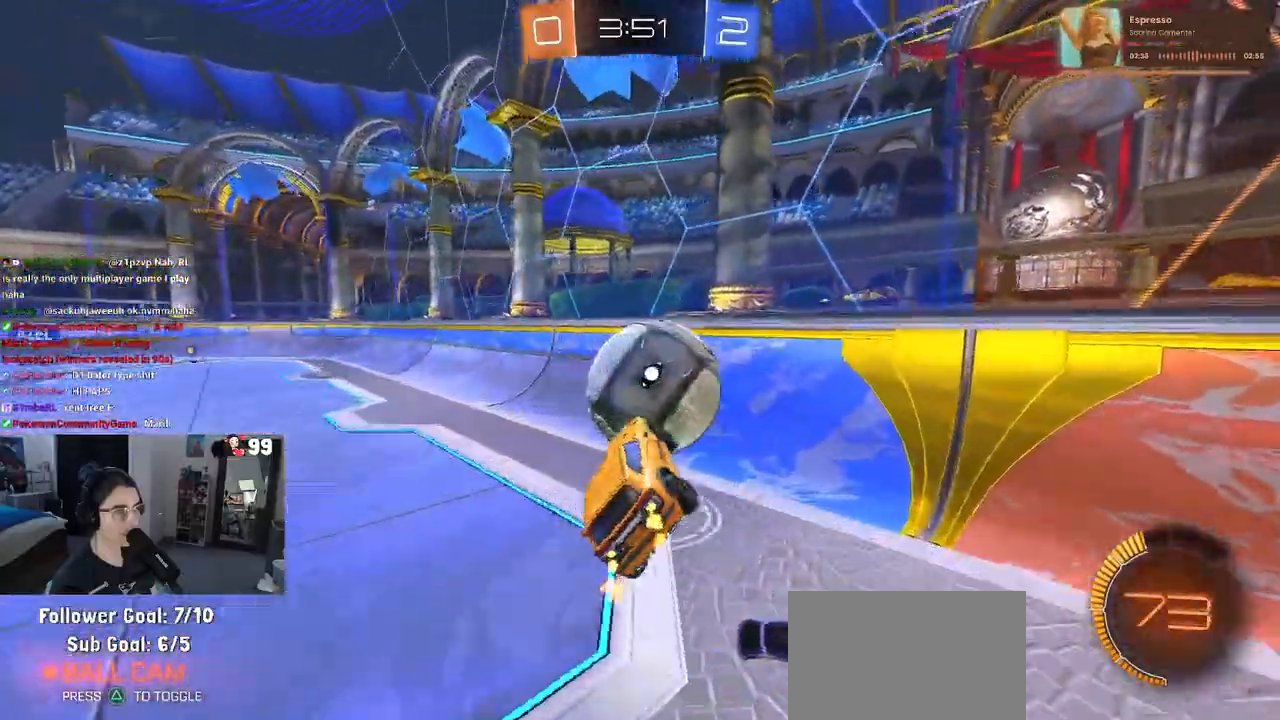
{"buttons": ["R2"], "left_stick": "down", "right_stick": "center", "events": [[67, "R1", "down"], [117, "CROSS", "down"], [217, "CROSS", "up"], [267, "left_stick", "down"], [450, "R1", "up"]]}
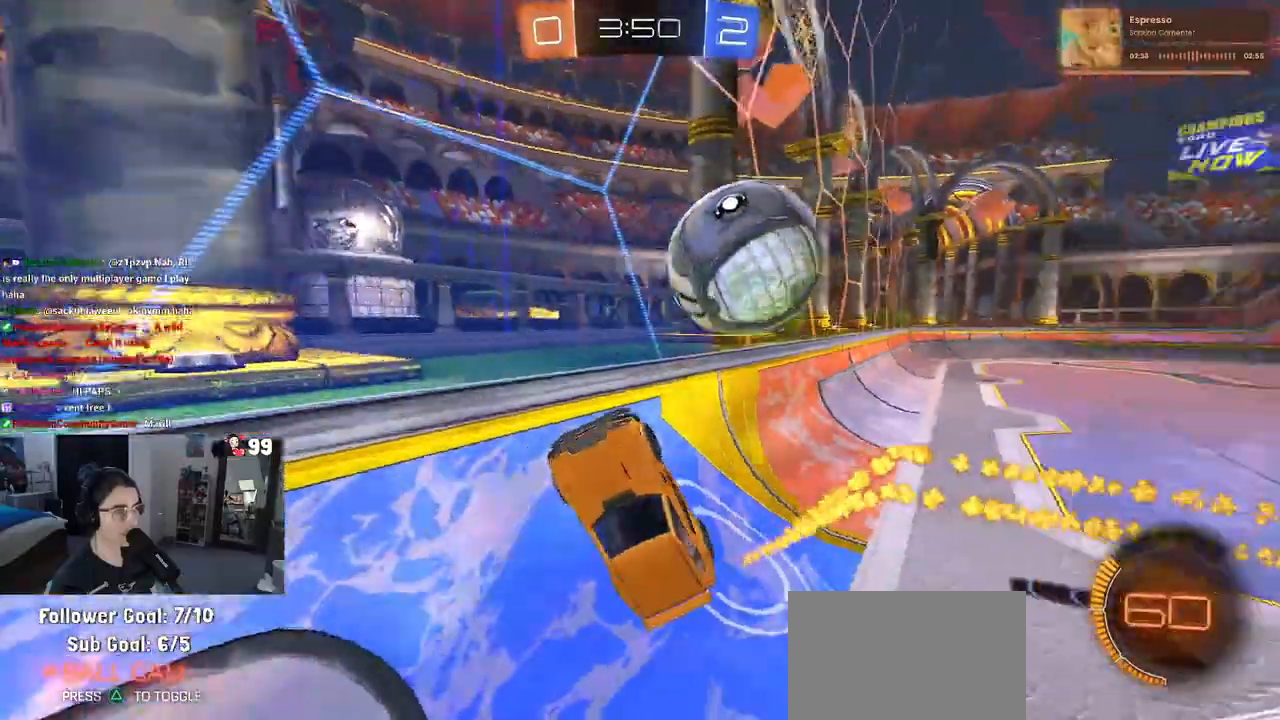
{"buttons": ["SQUARE", "R2"], "left_stick": "up", "right_stick": "center", "events": [[67, "left_stick", "down-right"], [283, "left_stick", "up-right"], [417, "left_stick", "up"], [483, "SQUARE", "down"]]}
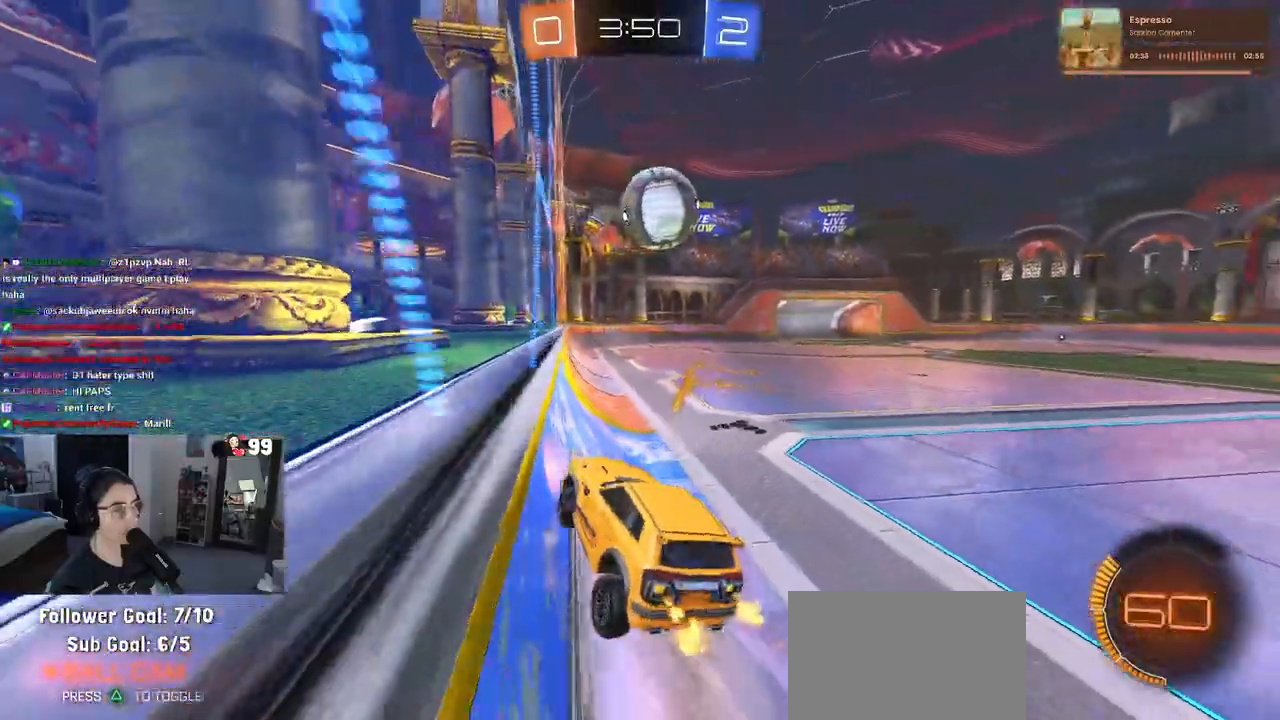
{"buttons": ["R1", "R2"], "left_stick": "center", "right_stick": "center", "events": [[50, "SQUARE", "up"], [50, "left_stick", "up-right"], [100, "R1", "down"], [350, "left_stick", "center"]]}
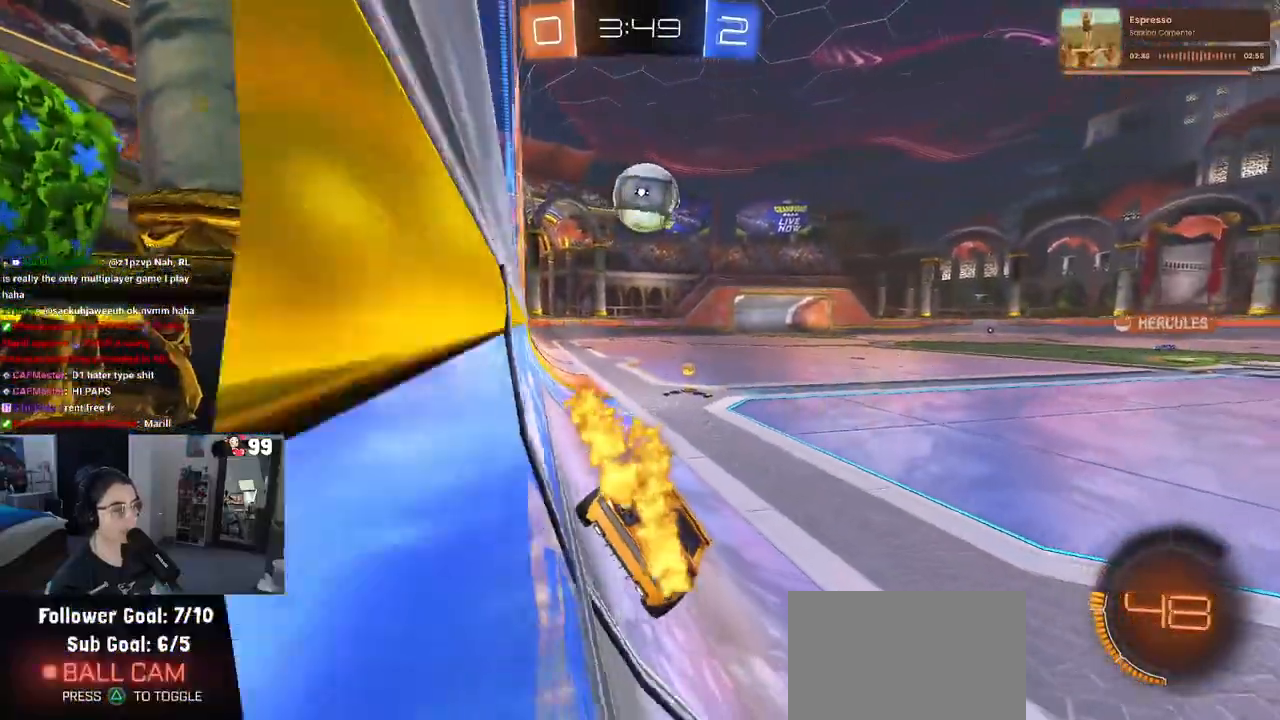
{"buttons": ["CROSS", "R2"], "left_stick": "down", "right_stick": "center", "events": [[183, "left_stick", "right"], [300, "left_stick", "center"], [383, "R1", "up"], [433, "left_stick", "down"], [500, "CROSS", "down"]]}